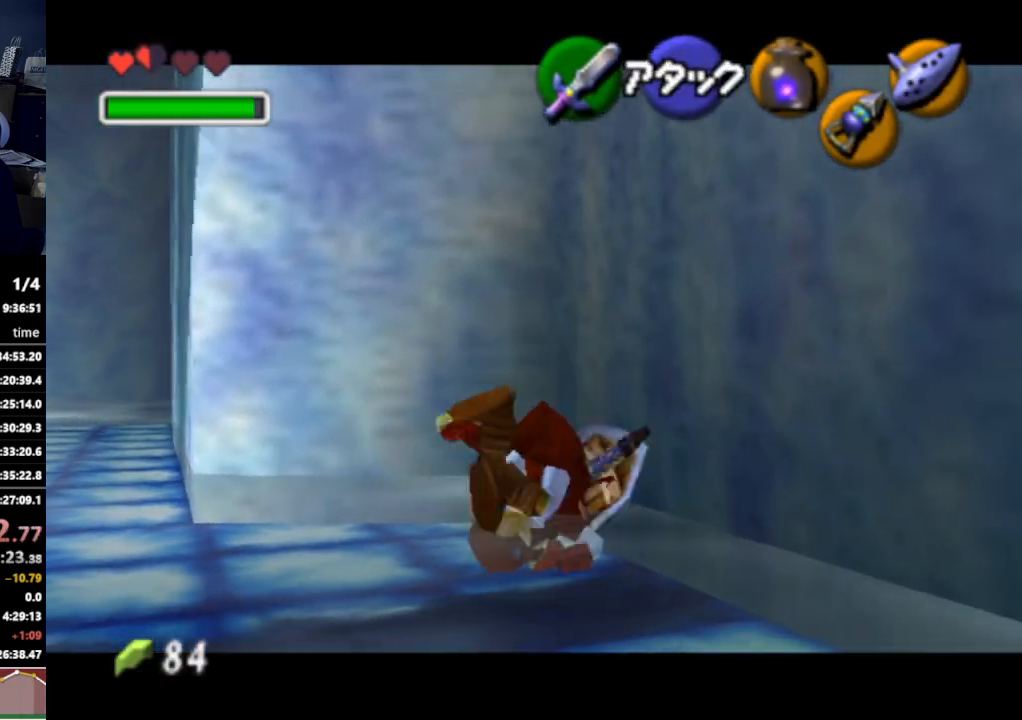
Gameplay with a controller (Nintendo layout); each line is a JSON object with the inputs held at the frame after it. "events" lists button and stick changes between this image and that frame as [ms after this image, input, new state], when the widget could be followed in between. Not read: L3 R3.
{"buttons": [], "left_stick": "center", "right_stick": "center", "events": []}
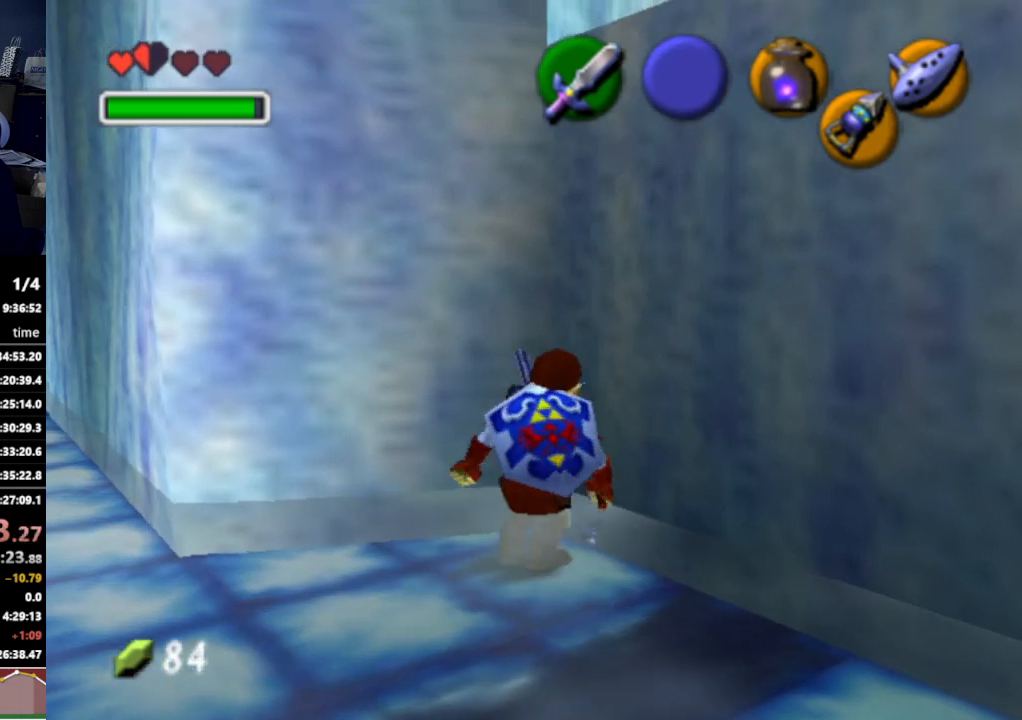
{"buttons": ["B", "R1"], "left_stick": "center", "right_stick": "center", "events": [[300, "B", "down"], [400, "R1", "down"]]}
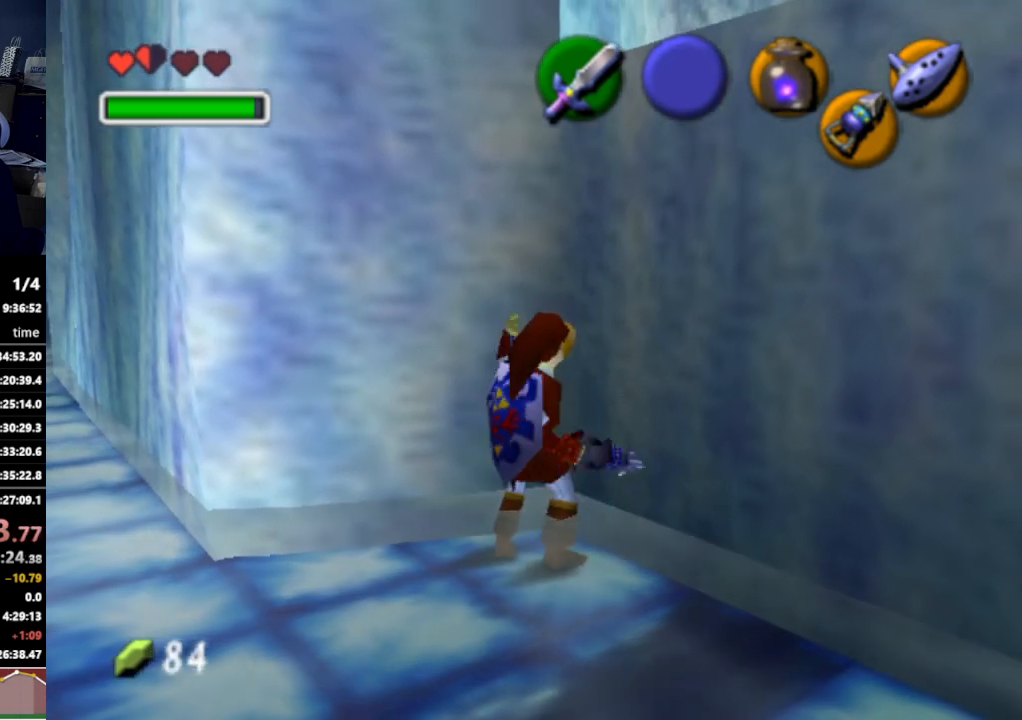
{"buttons": ["R1"], "left_stick": "center", "right_stick": "center", "events": [[33, "B", "up"], [233, "L1", "down"], [467, "L1", "up"]]}
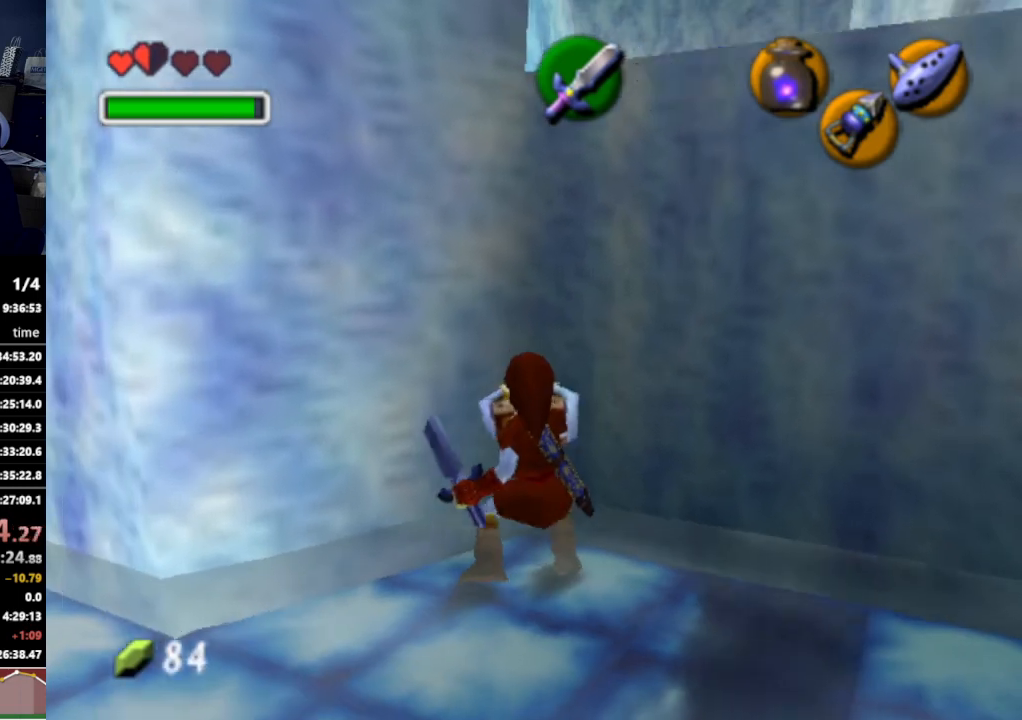
{"buttons": ["R1"], "left_stick": "center", "right_stick": "center", "events": []}
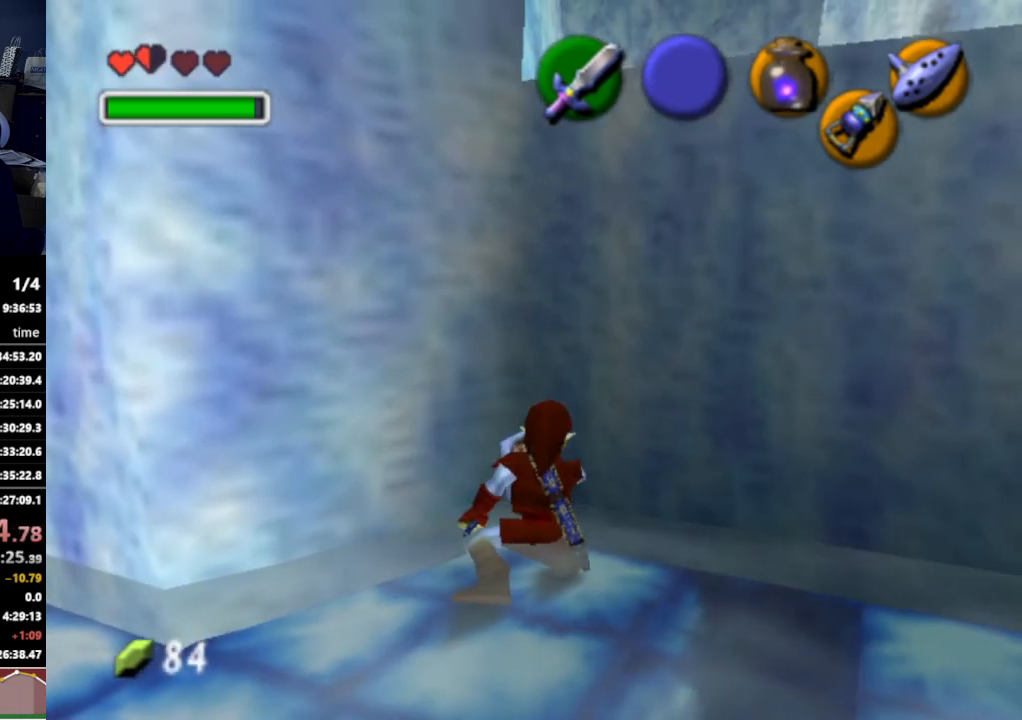
{"buttons": ["R1"], "left_stick": "center", "right_stick": "center", "events": []}
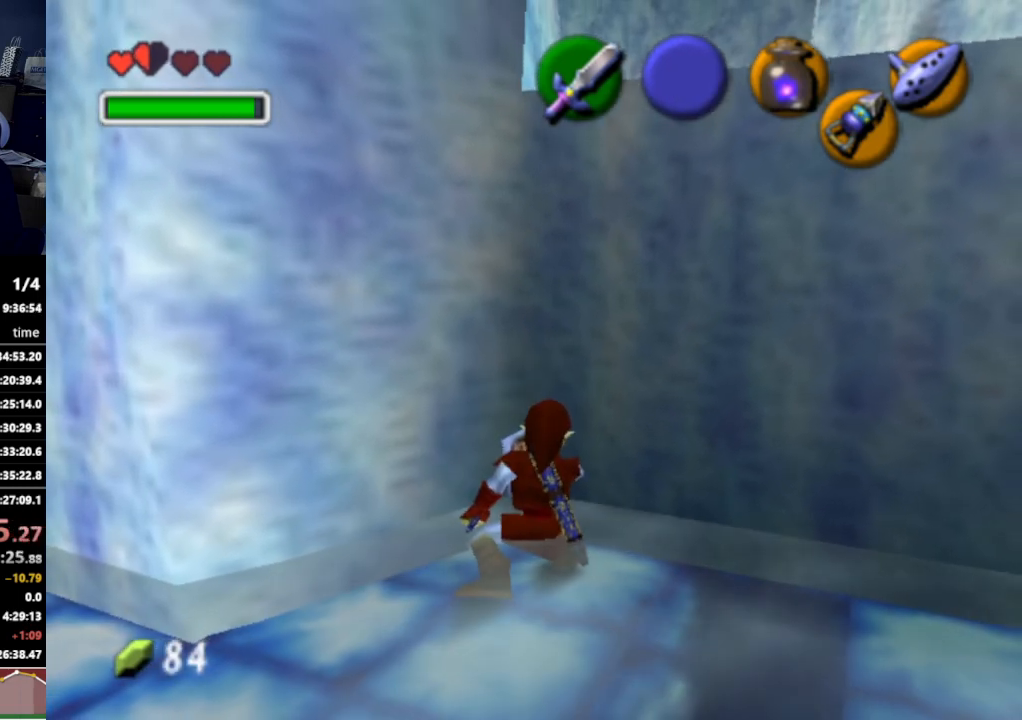
{"buttons": ["R1"], "left_stick": "center", "right_stick": "center", "events": [[233, "B", "down"], [367, "B", "up"]]}
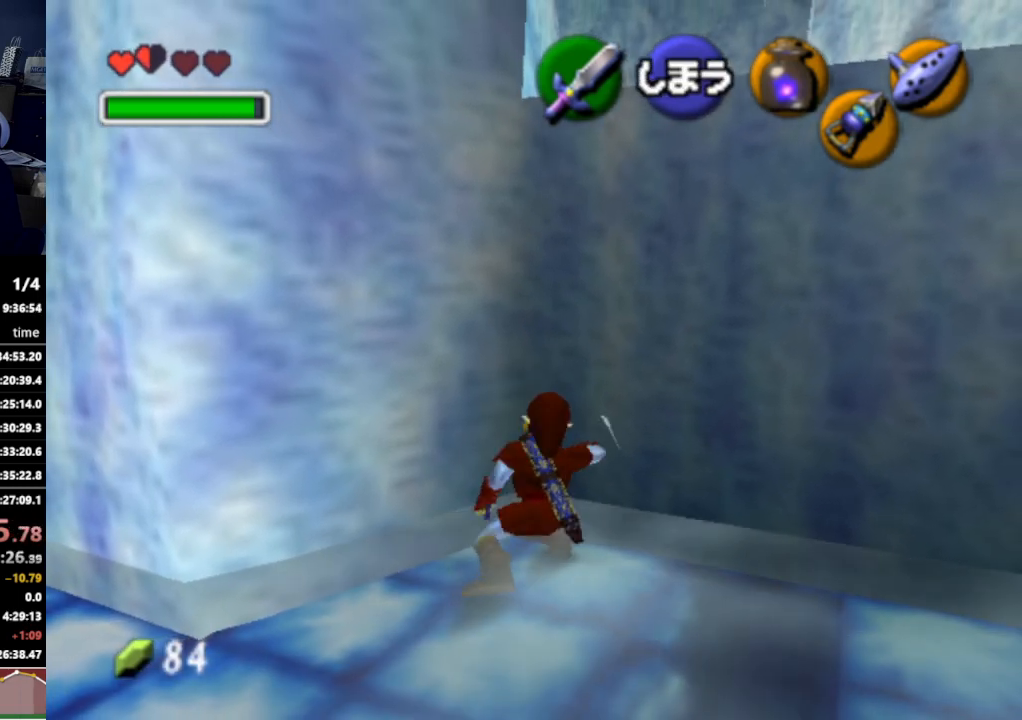
{"buttons": ["L1"], "left_stick": "up-left", "right_stick": "center", "events": [[100, "L1", "down"], [200, "R1", "up"], [333, "left_stick", "up"], [400, "left_stick", "up-left"]]}
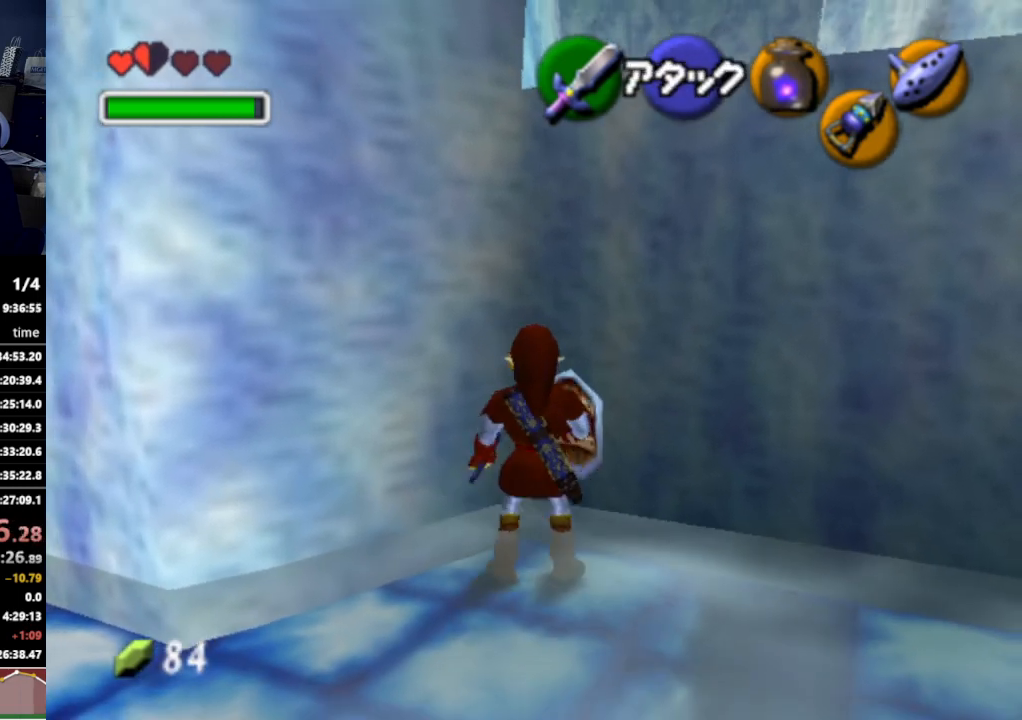
{"buttons": ["L1"], "left_stick": "up", "right_stick": "center", "events": [[67, "left_stick", "up"]]}
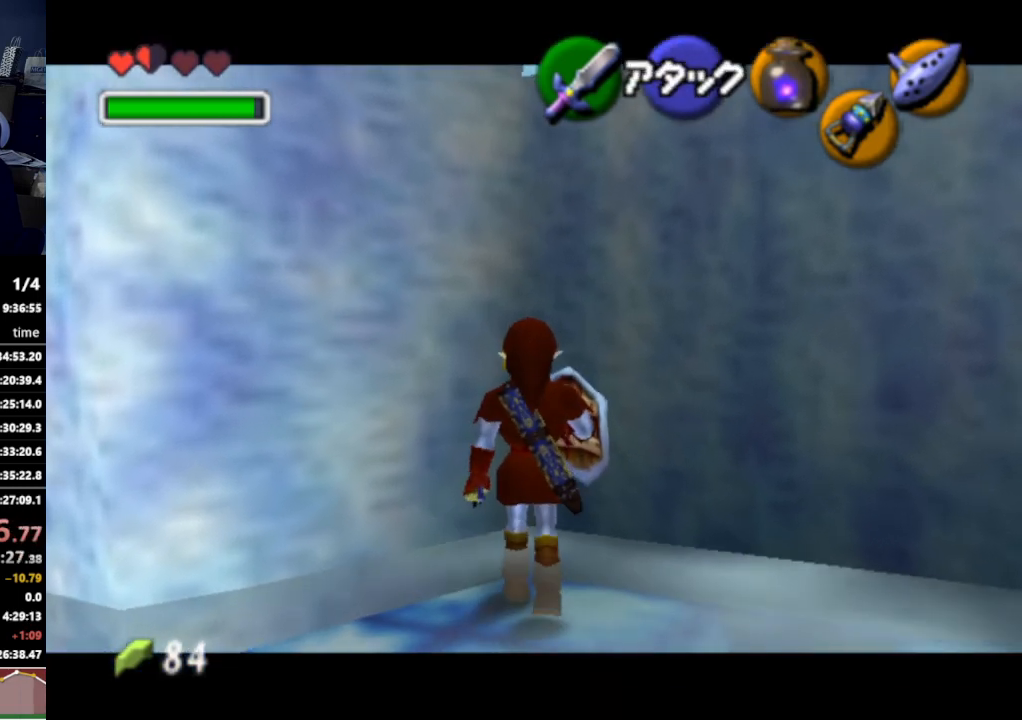
{"buttons": ["R1"], "left_stick": "center", "right_stick": "center", "events": [[133, "left_stick", "center"], [167, "R1", "down"], [267, "L1", "up"]]}
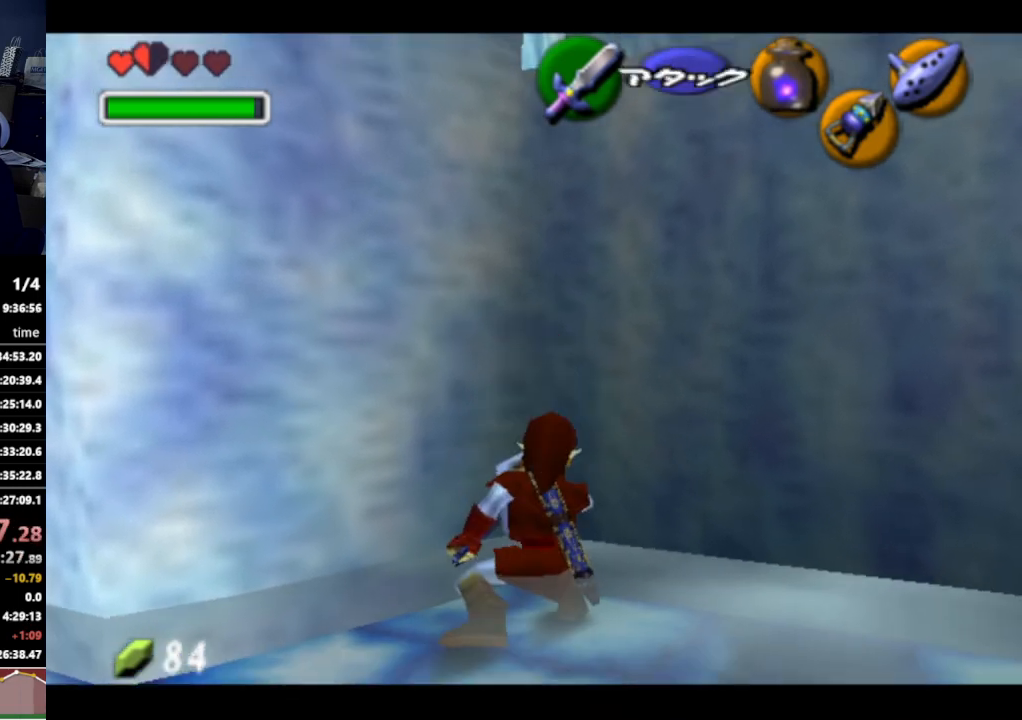
{"buttons": ["L1", "R1"], "left_stick": "center", "right_stick": "center", "events": [[167, "B", "down"], [300, "B", "up"], [433, "L1", "down"]]}
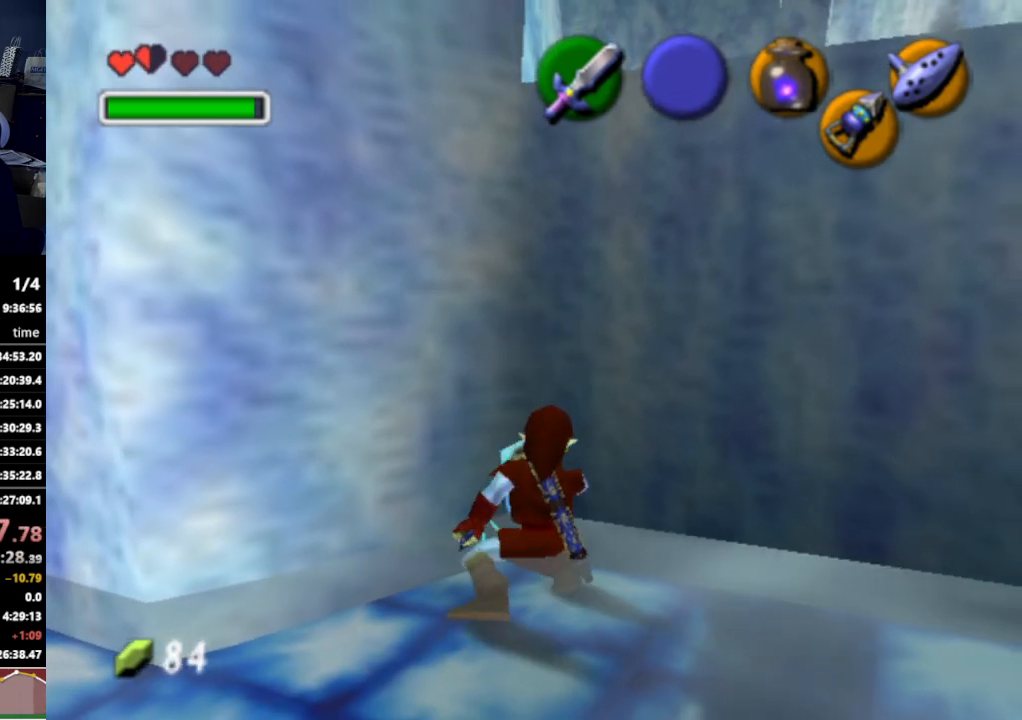
{"buttons": ["L1", "R1", "Z"], "left_stick": "center", "right_stick": "center", "events": [[100, "R1", "up"], [167, "left_stick", "down"], [200, "A", "down"], [300, "A", "up"], [333, "left_stick", "center"], [367, "Z", "down"], [467, "R1", "down"]]}
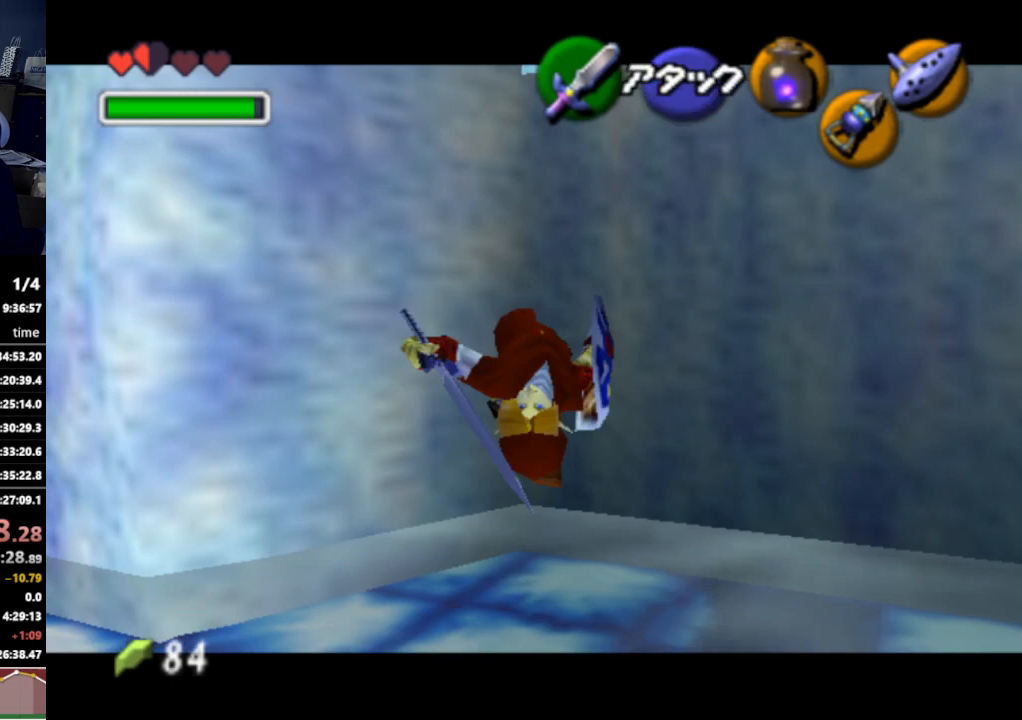
{"buttons": ["L1"], "left_stick": "center", "right_stick": "center", "events": [[67, "Z", "up"], [100, "R1", "up"]]}
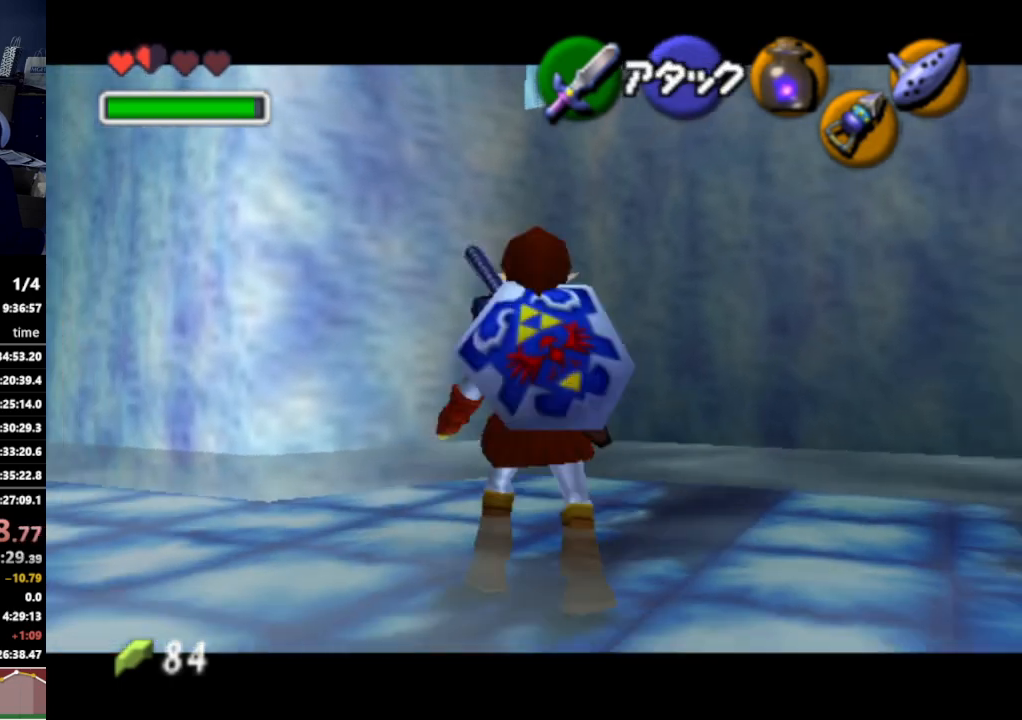
{"buttons": ["L1"], "left_stick": "center", "right_stick": "center", "events": []}
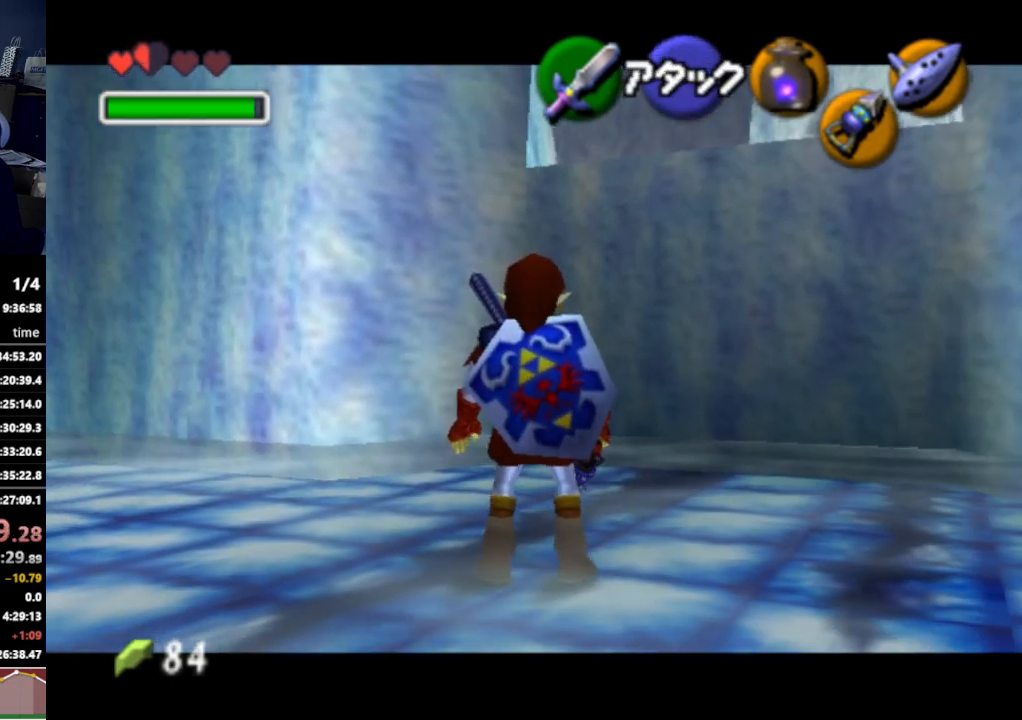
{"buttons": [], "left_stick": "right", "right_stick": "center", "events": [[367, "left_stick", "right"], [400, "A", "down"], [500, "A", "up"], [500, "L1", "up"]]}
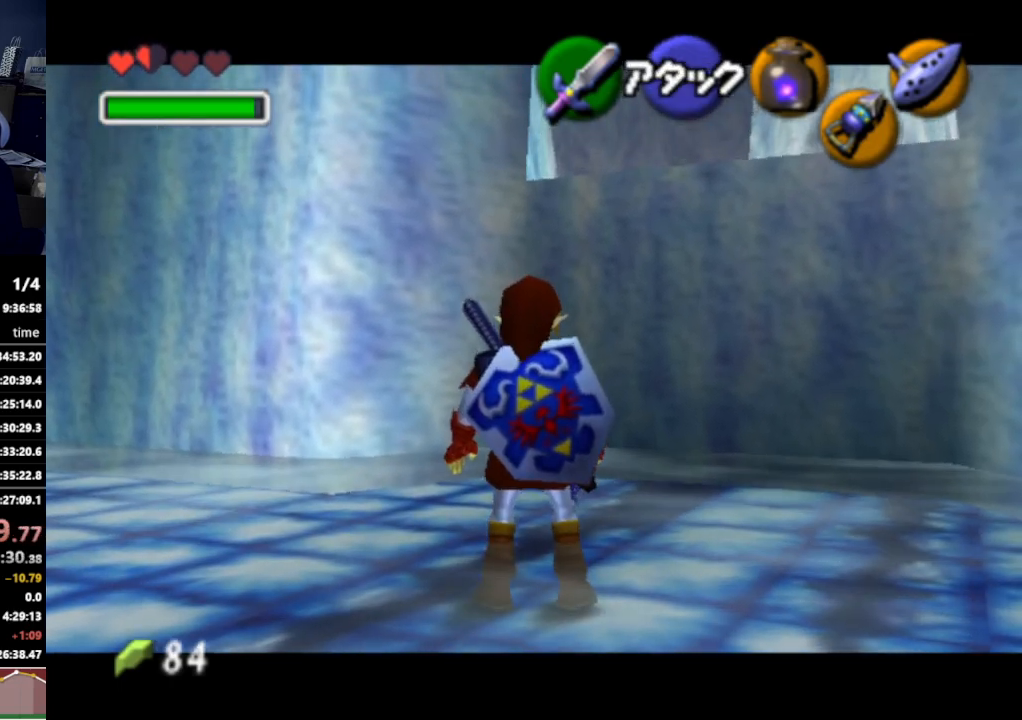
{"buttons": [], "left_stick": "up", "right_stick": "center", "events": [[100, "left_stick", "up"]]}
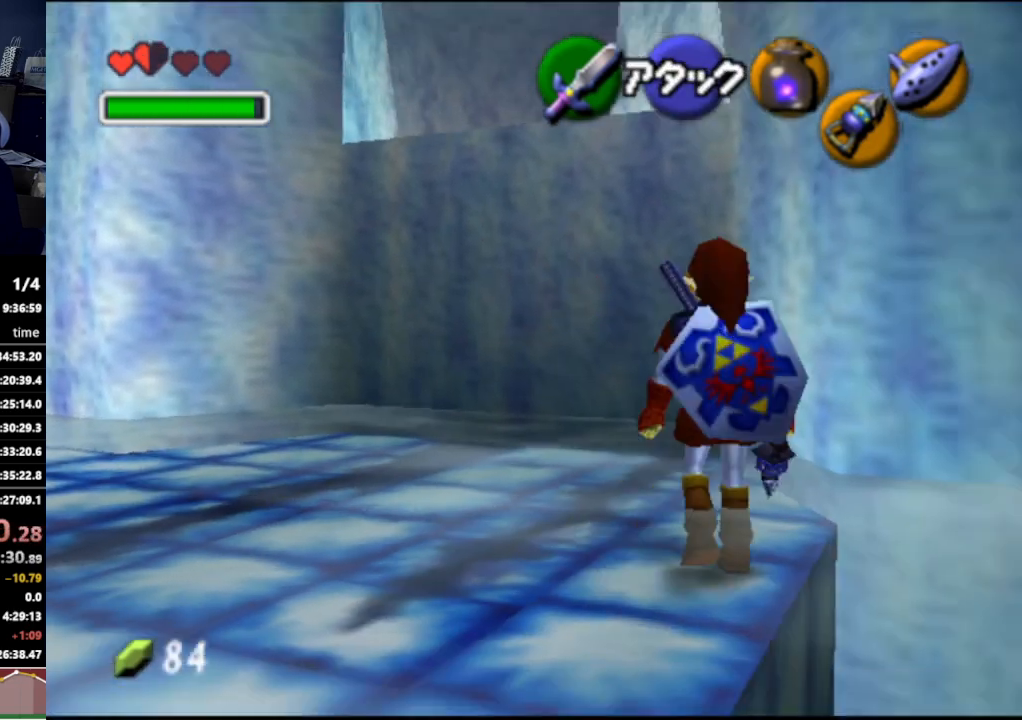
{"buttons": [], "left_stick": "up", "right_stick": "center", "events": []}
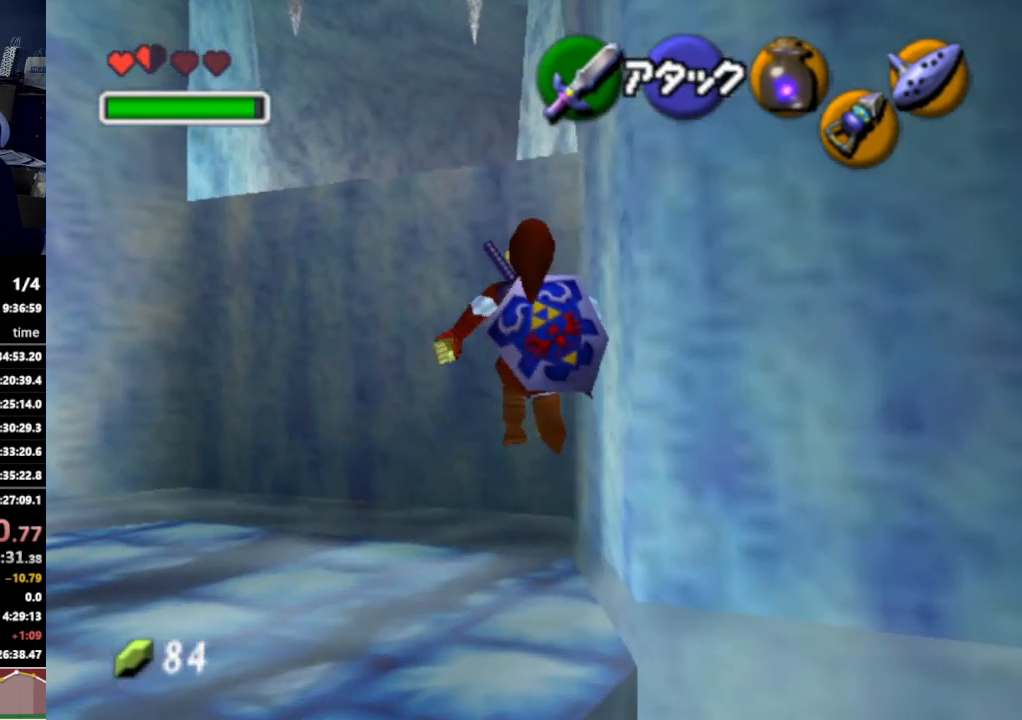
{"buttons": [], "left_stick": "up", "right_stick": "center", "events": []}
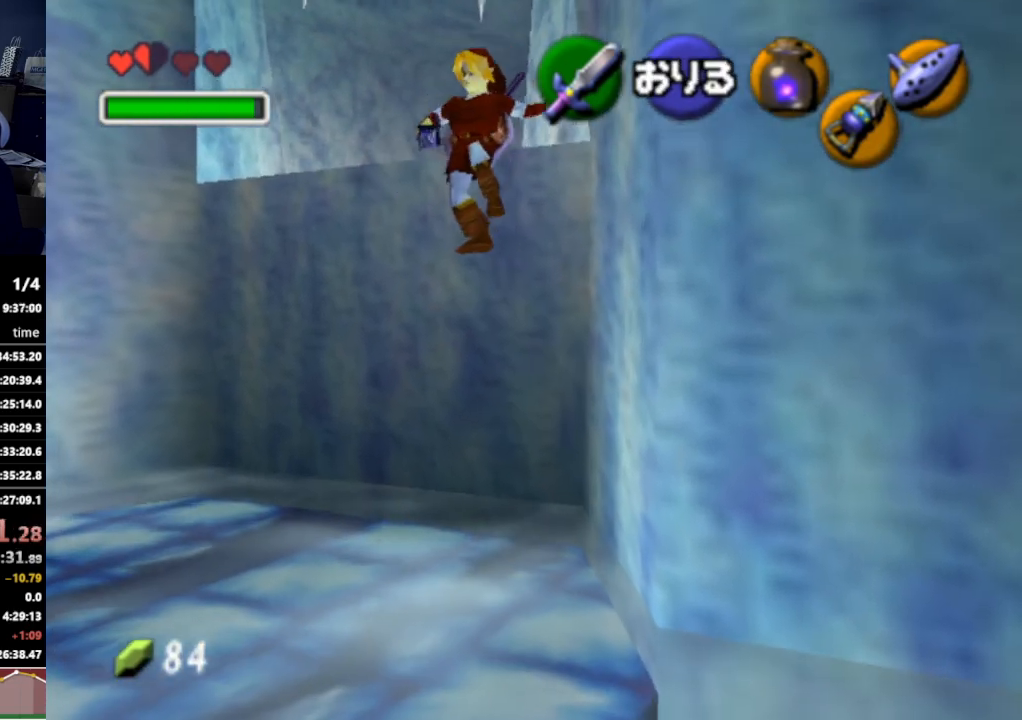
{"buttons": [], "left_stick": "up", "right_stick": "center", "events": []}
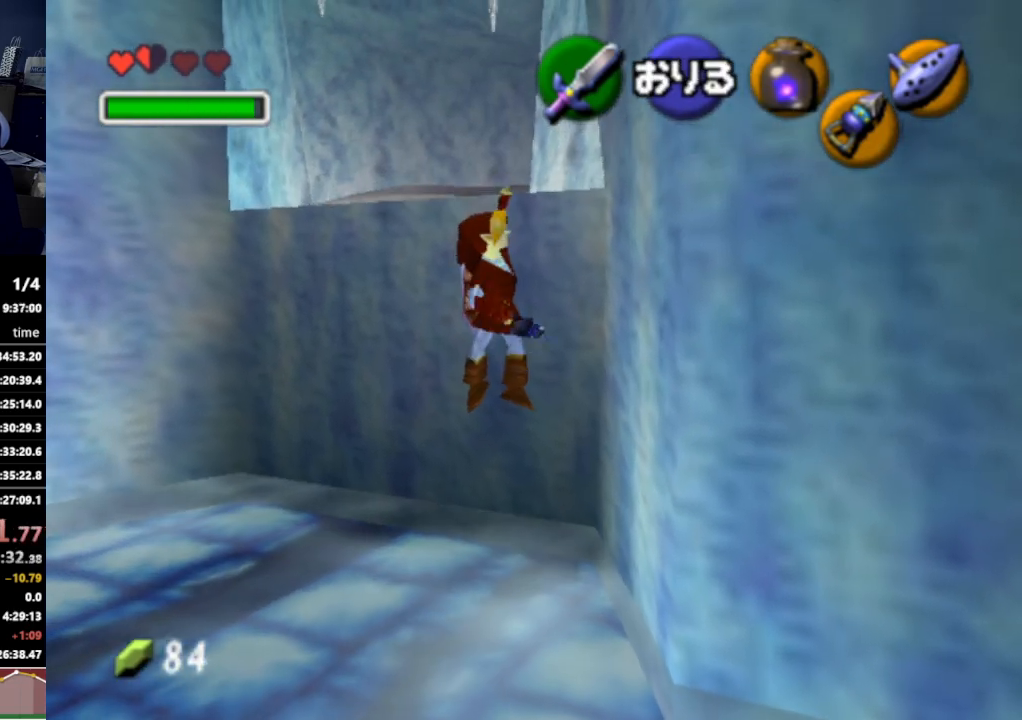
{"buttons": [], "left_stick": "up", "right_stick": "center", "events": []}
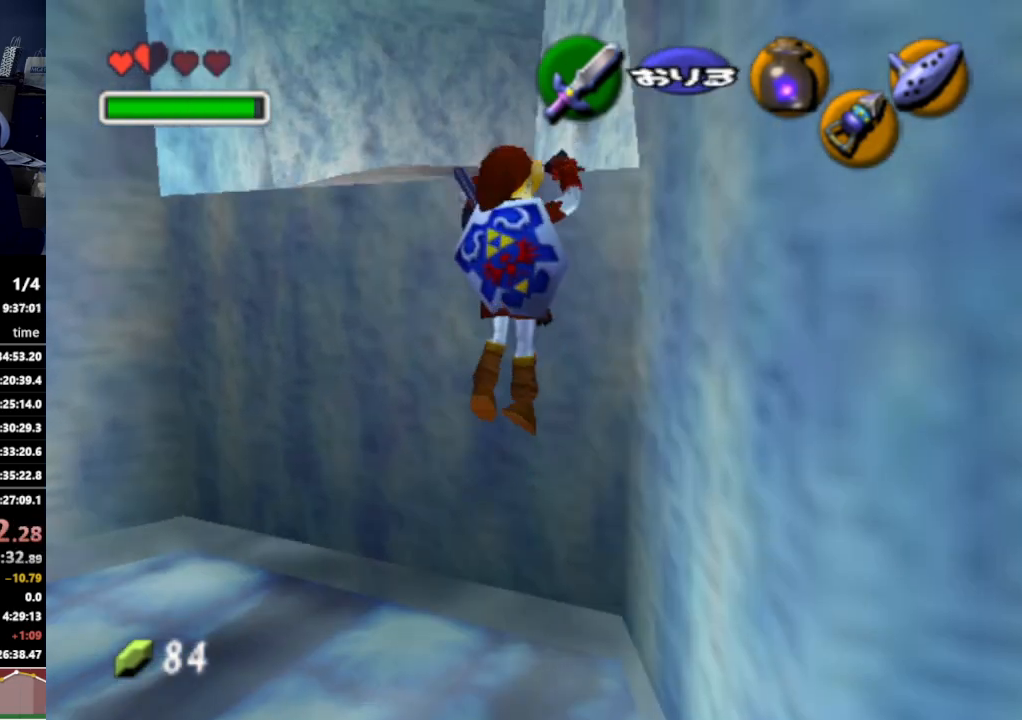
{"buttons": [], "left_stick": "up", "right_stick": "center", "events": []}
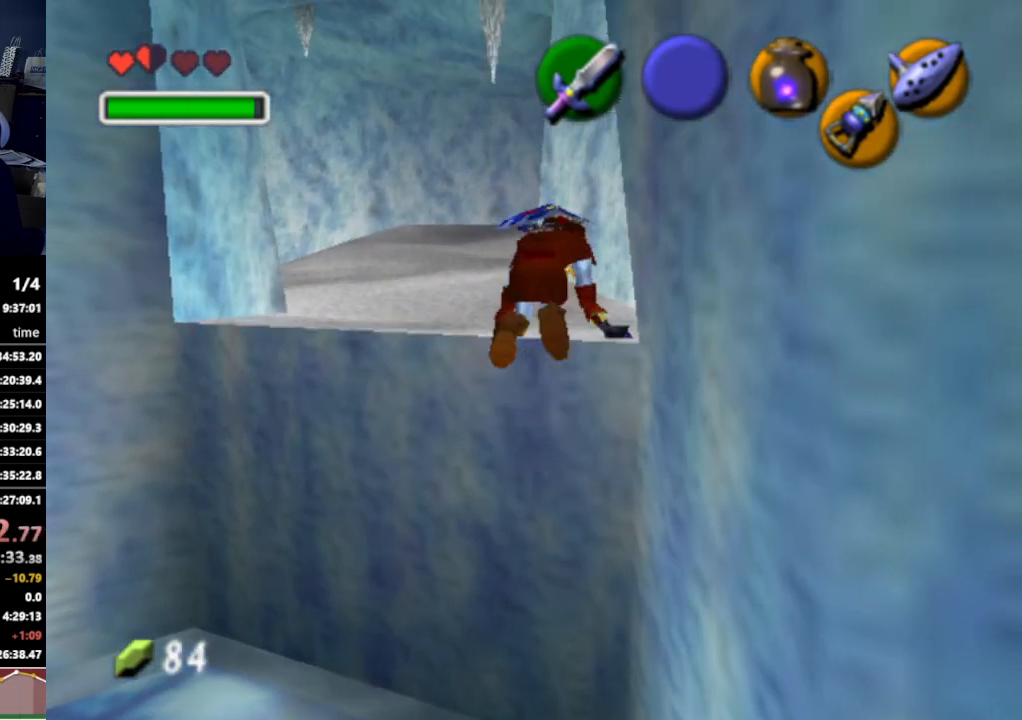
{"buttons": ["A"], "left_stick": "up", "right_stick": "center", "events": [[500, "A", "down"]]}
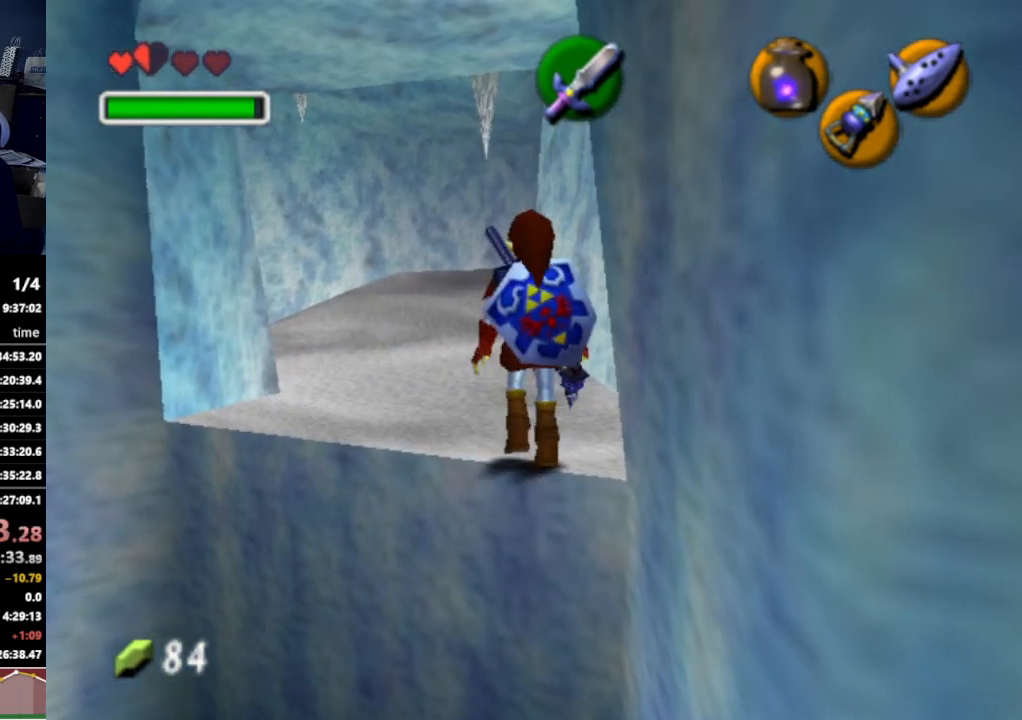
{"buttons": [], "left_stick": "up", "right_stick": "center", "events": [[133, "A", "up"]]}
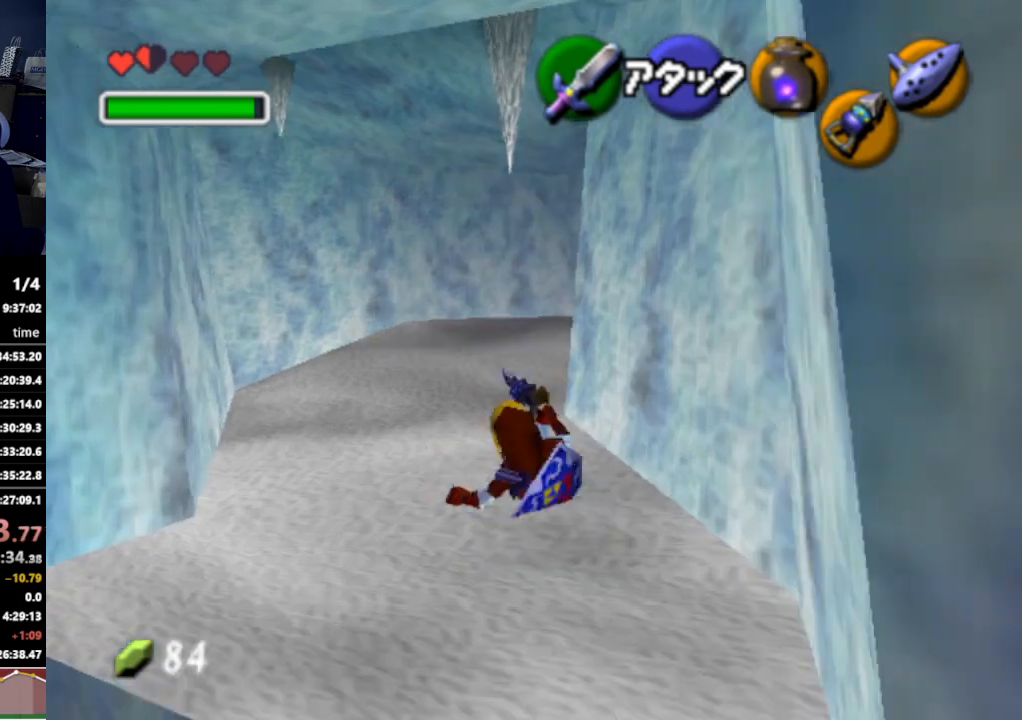
{"buttons": [], "left_stick": "up", "right_stick": "center", "events": [[200, "A", "down"], [333, "A", "up"]]}
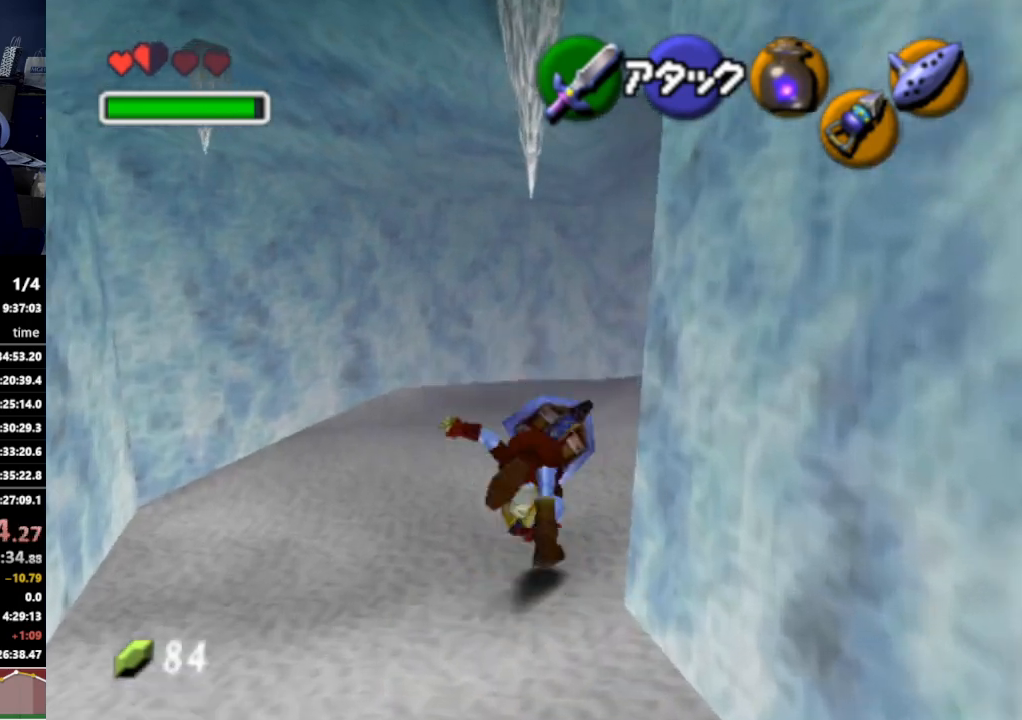
{"buttons": [], "left_stick": "up-right", "right_stick": "center", "events": [[333, "left_stick", "up-right"]]}
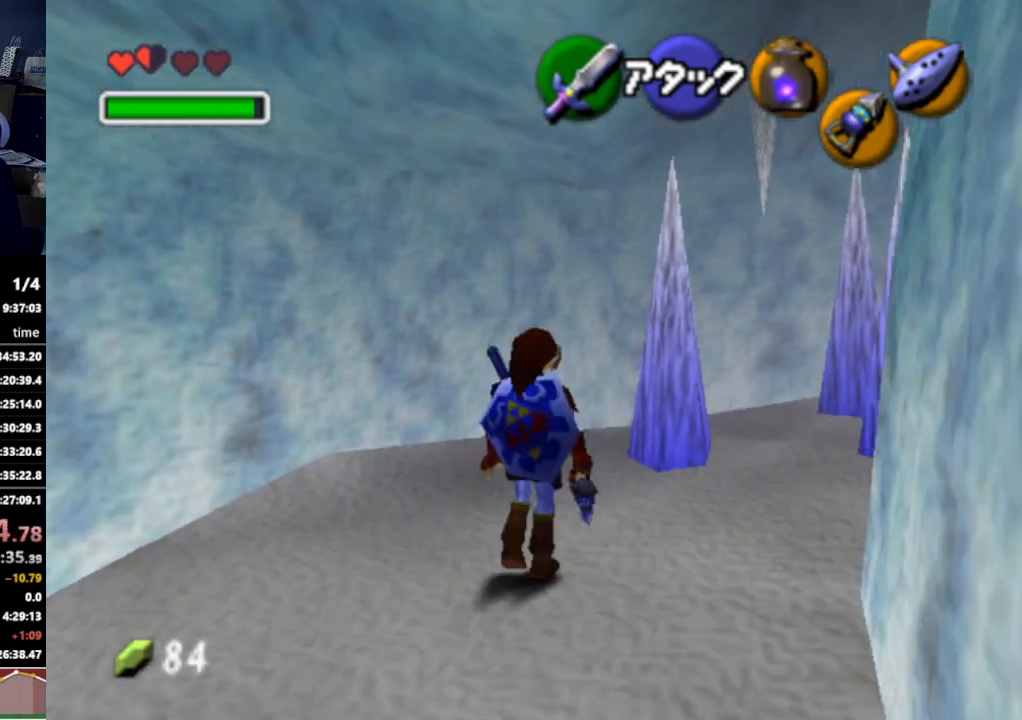
{"buttons": [], "left_stick": "up", "right_stick": "center", "events": [[400, "left_stick", "up"]]}
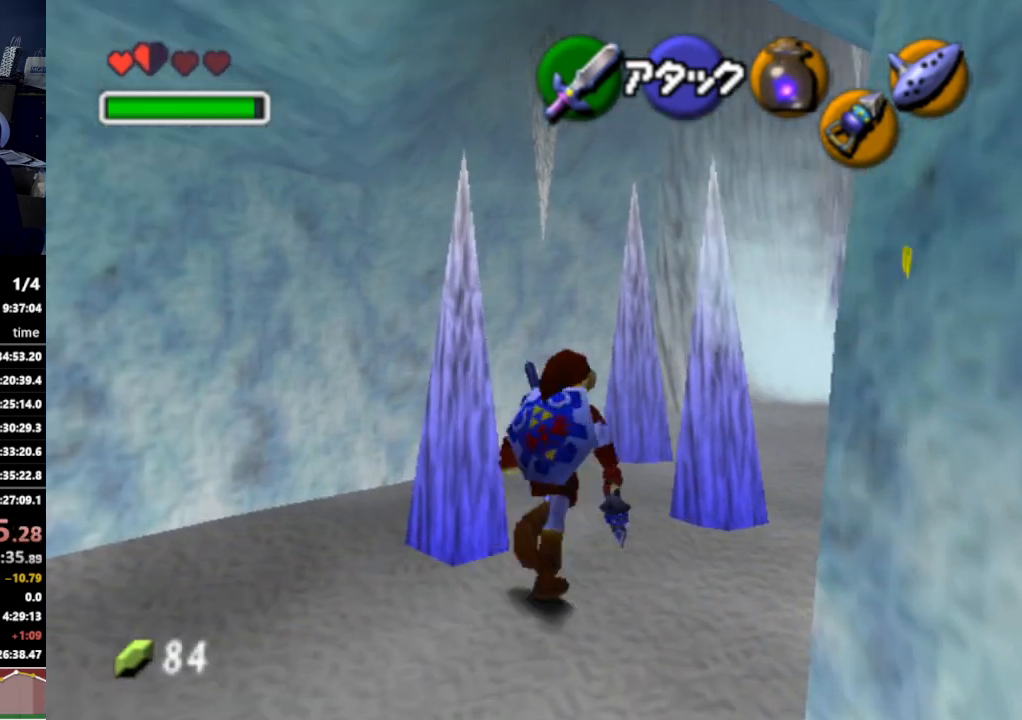
{"buttons": [], "left_stick": "center", "right_stick": "center", "events": [[133, "B", "down"], [200, "left_stick", "up-right"], [233, "B", "up"], [400, "left_stick", "center"]]}
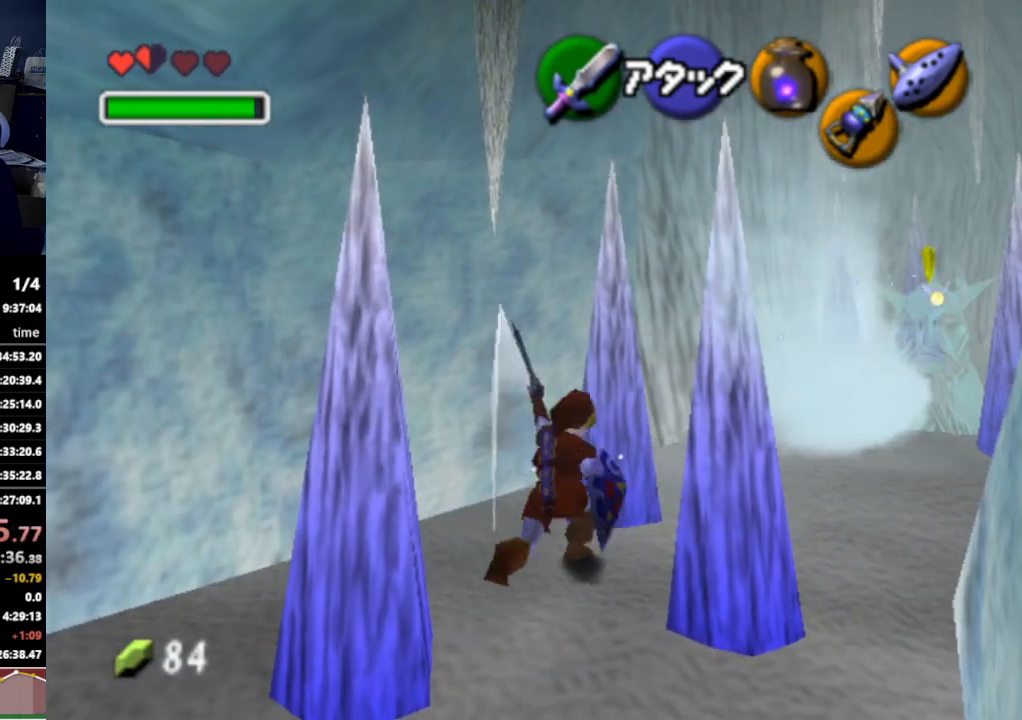
{"buttons": [], "left_stick": "up", "right_stick": "center", "events": [[67, "left_stick", "up"]]}
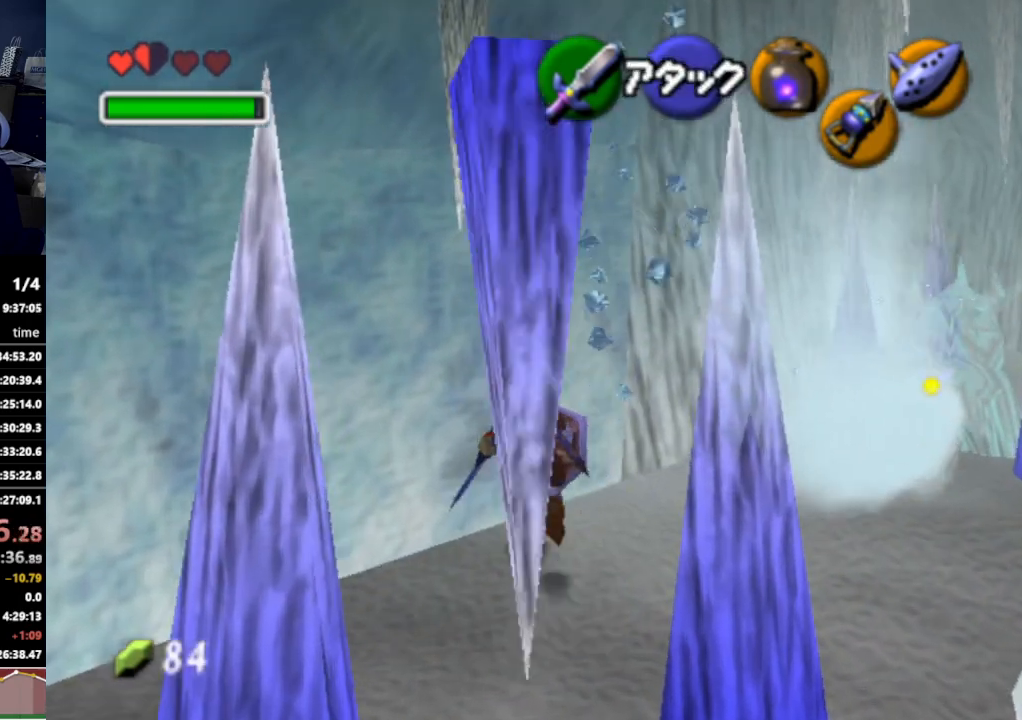
{"buttons": [], "left_stick": "up-right", "right_stick": "center", "events": [[33, "left_stick", "up-right"], [200, "A", "down"], [300, "A", "up"]]}